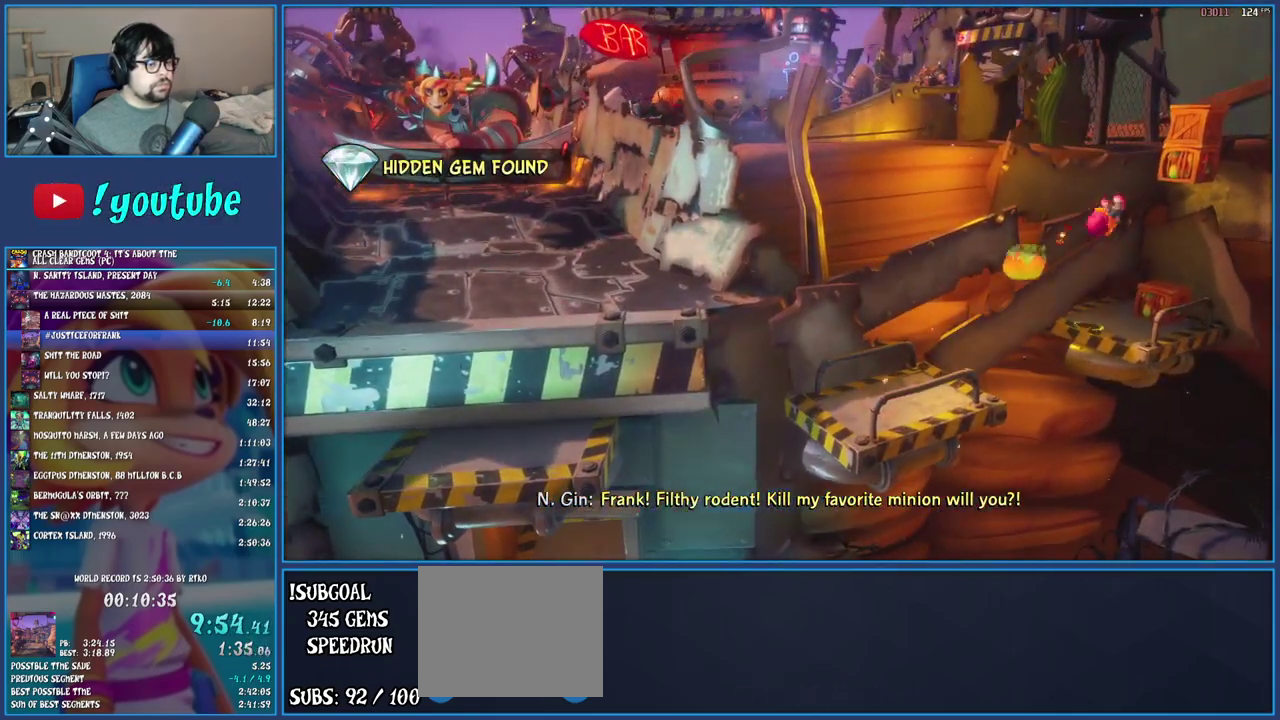
Gameplay with a controller (PlayStation layout); each line is a JSON object with the inputs held at the frame after it. "events" lists button and stick changes between this image and that frame as [ms after this image, input, new state], when the widget could be followed in between. Not read: L3 R3.
{"buttons": ["CROSS"], "left_stick": "center", "right_stick": "center", "events": [[150, "CROSS", "up"], [250, "CROSS", "down"], [350, "CROSS", "up"], [417, "CROSS", "down"], [450, "left_stick", "center"]]}
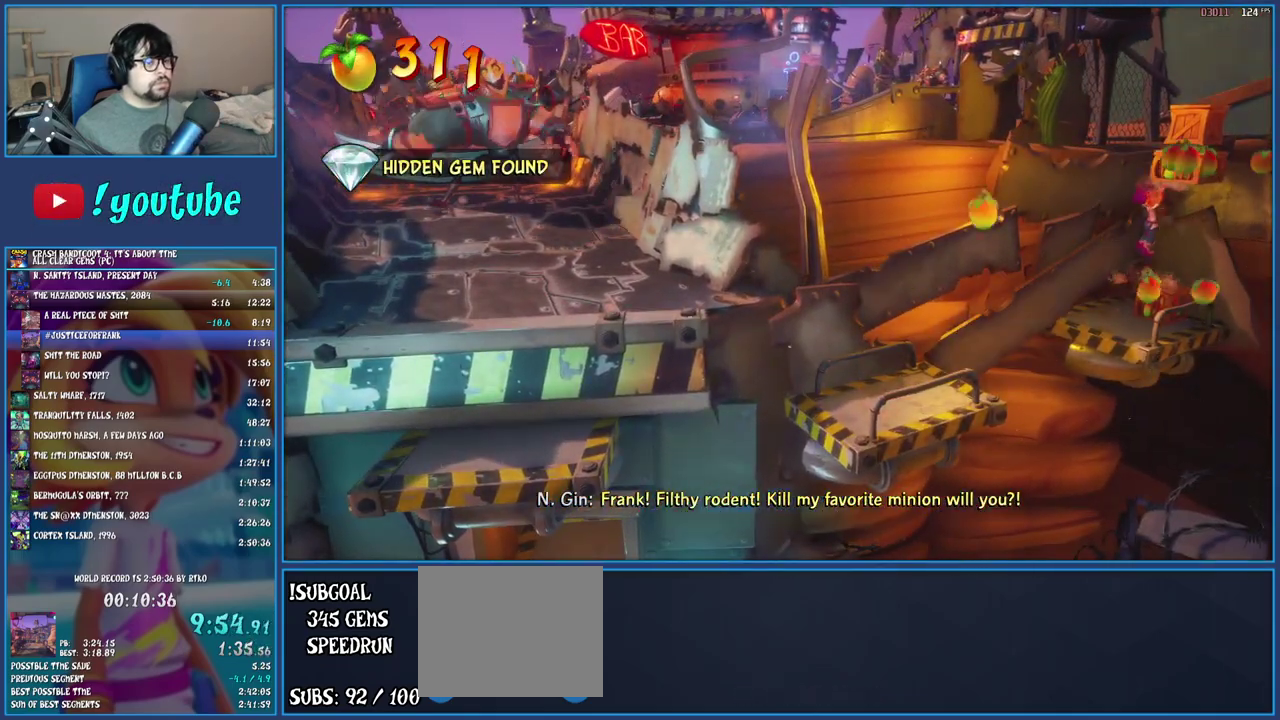
{"buttons": [], "left_stick": "center", "right_stick": "center", "events": [[17, "CROSS", "up"], [67, "CROSS", "down"], [150, "CROSS", "up"], [217, "CROSS", "down"], [317, "CROSS", "up"], [383, "CROSS", "down"], [483, "CROSS", "up"]]}
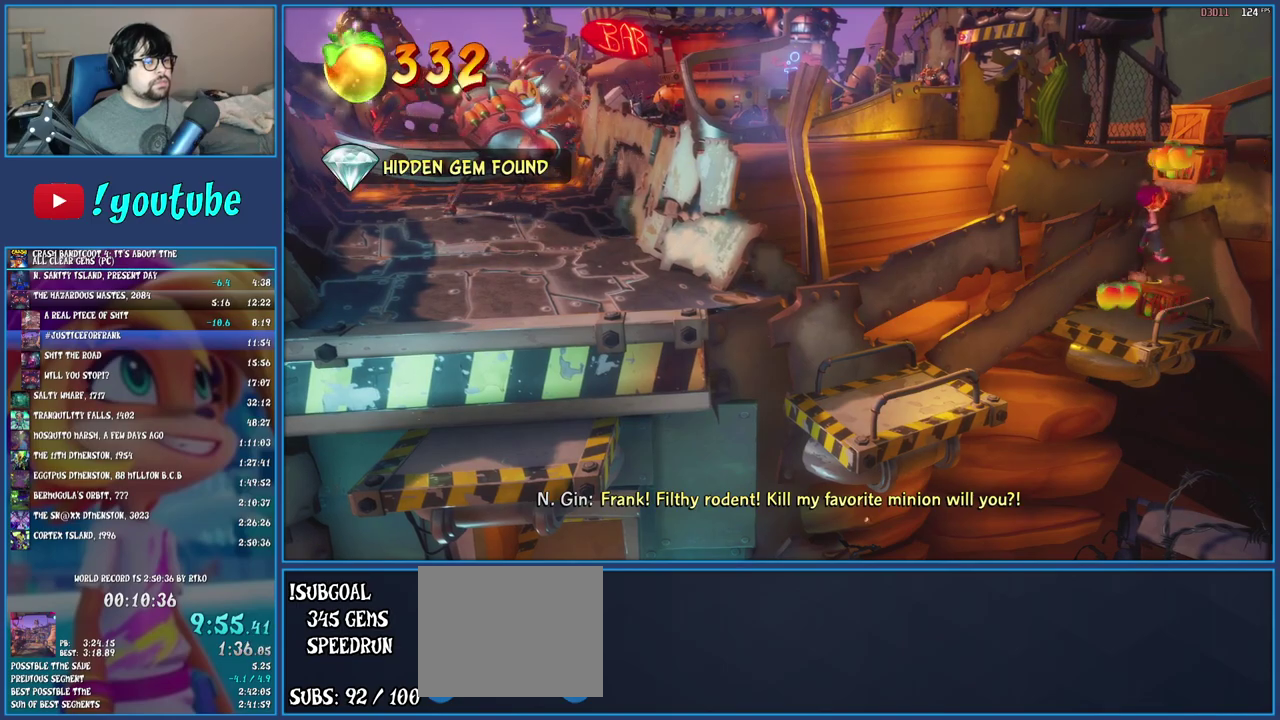
{"buttons": ["CROSS"], "left_stick": "center", "right_stick": "center", "events": [[33, "CROSS", "down"], [133, "CROSS", "up"], [183, "CROSS", "down"]]}
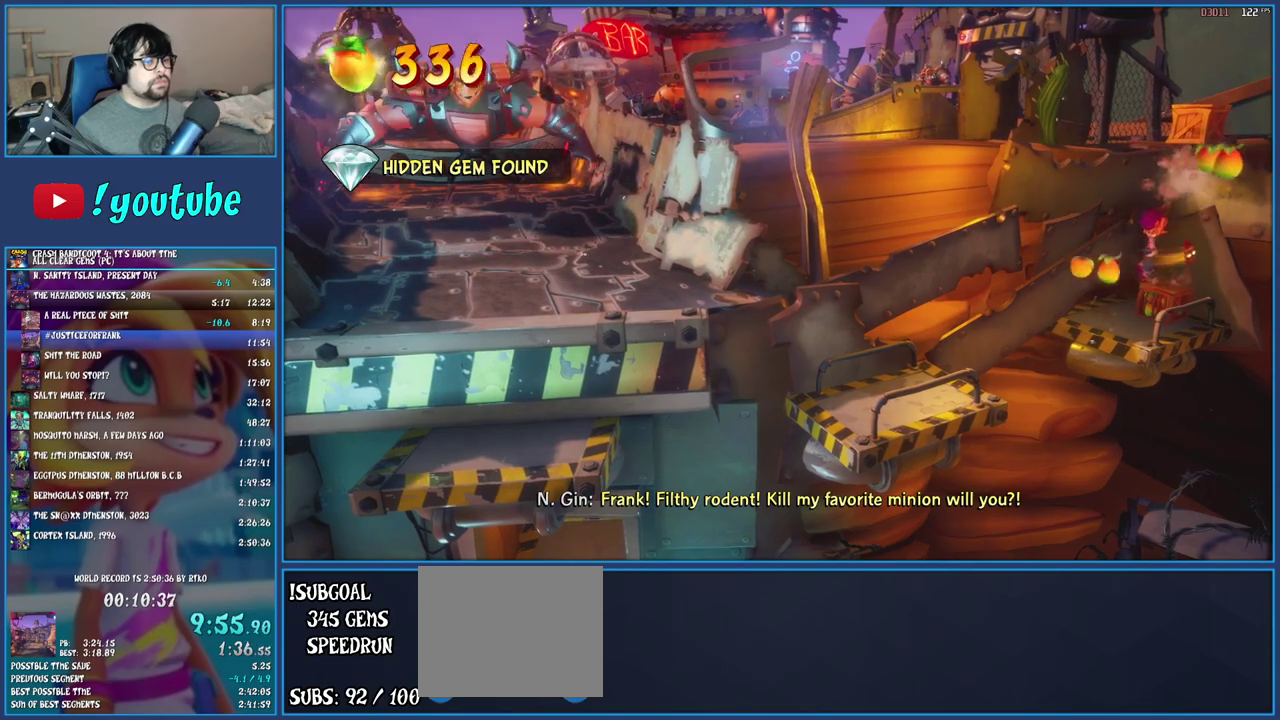
{"buttons": ["SQUARE"], "left_stick": "down-left", "right_stick": "center", "events": [[300, "CROSS", "up"], [417, "SQUARE", "down"], [433, "left_stick", "down-left"]]}
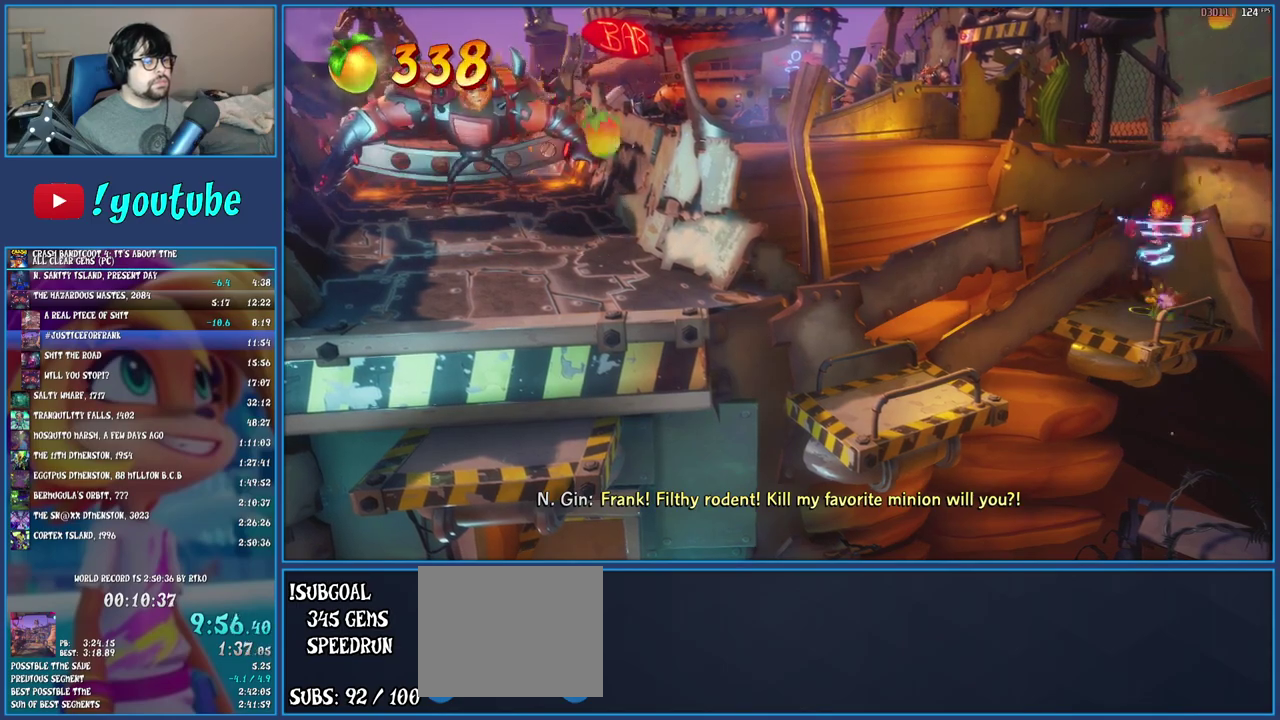
{"buttons": ["CROSS"], "left_stick": "down-left", "right_stick": "center", "events": [[83, "SQUARE", "up"], [233, "R1", "down"], [333, "R1", "up"], [383, "SQUARE", "down"], [433, "CROSS", "down"], [500, "SQUARE", "up"]]}
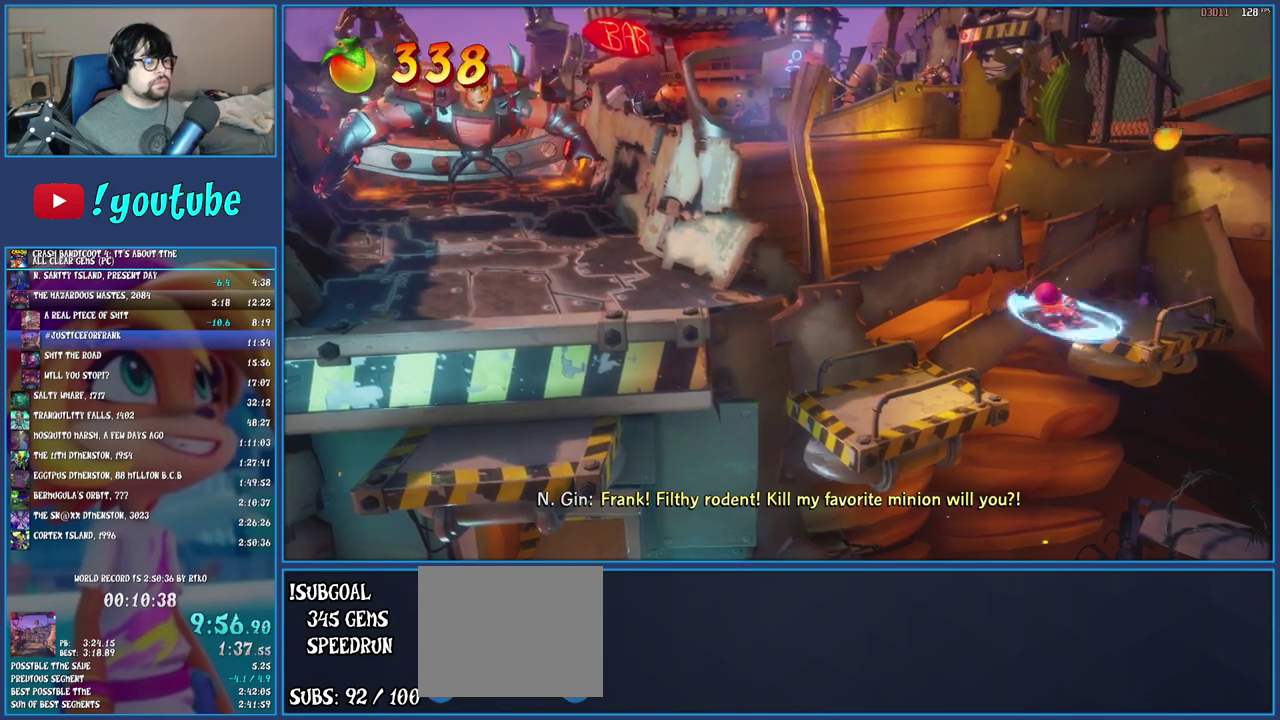
{"buttons": [], "left_stick": "left", "right_stick": "center", "events": [[17, "CROSS", "up"], [367, "left_stick", "left"]]}
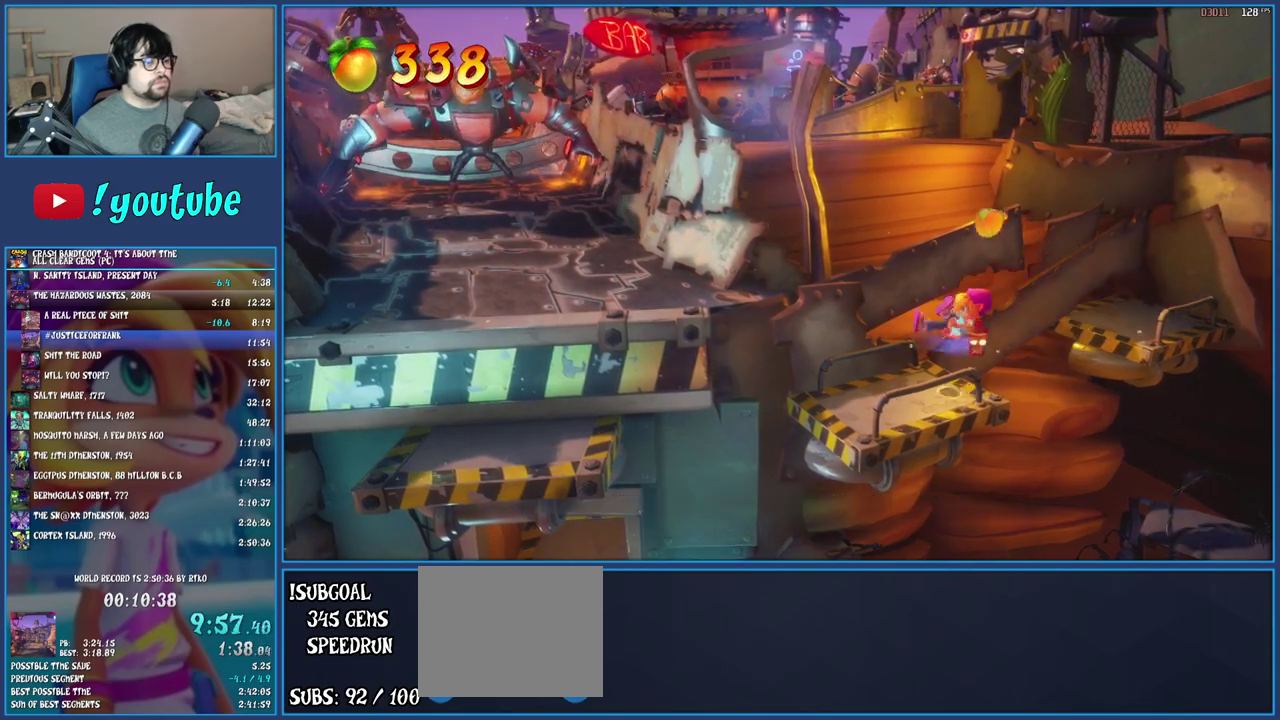
{"buttons": [], "left_stick": "up-left", "right_stick": "center", "events": [[167, "R1", "down"], [283, "R1", "up"], [333, "CROSS", "down"], [383, "left_stick", "up-left"], [500, "CROSS", "up"]]}
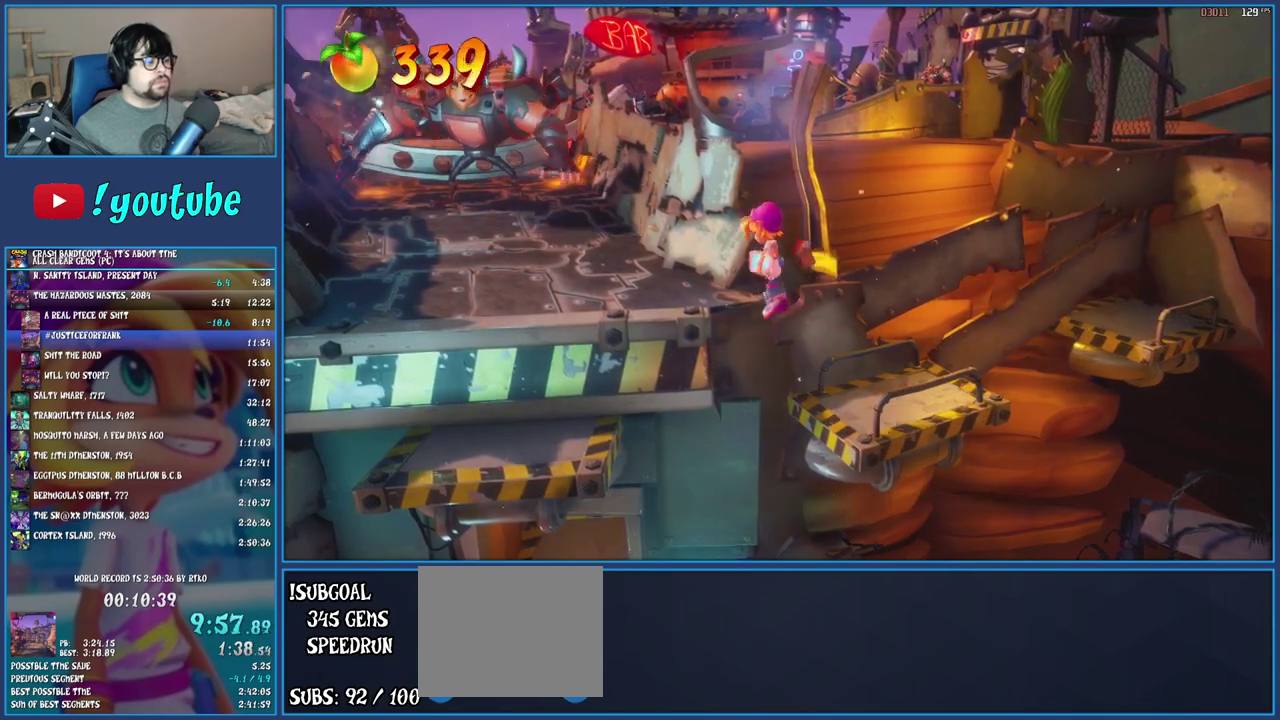
{"buttons": [], "left_stick": "up-left", "right_stick": "center", "events": []}
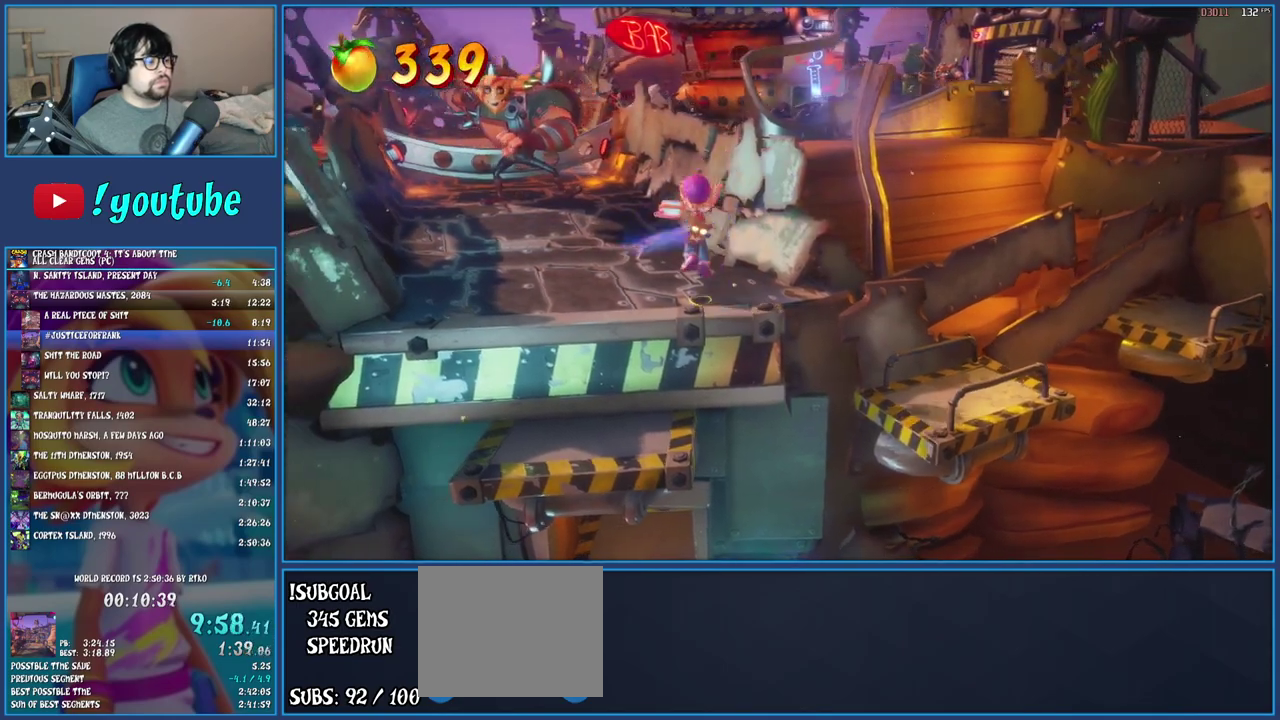
{"buttons": [], "left_stick": "up-left", "right_stick": "center", "events": [[100, "R1", "down"], [217, "R1", "up"], [283, "SQUARE", "down"], [417, "SQUARE", "up"]]}
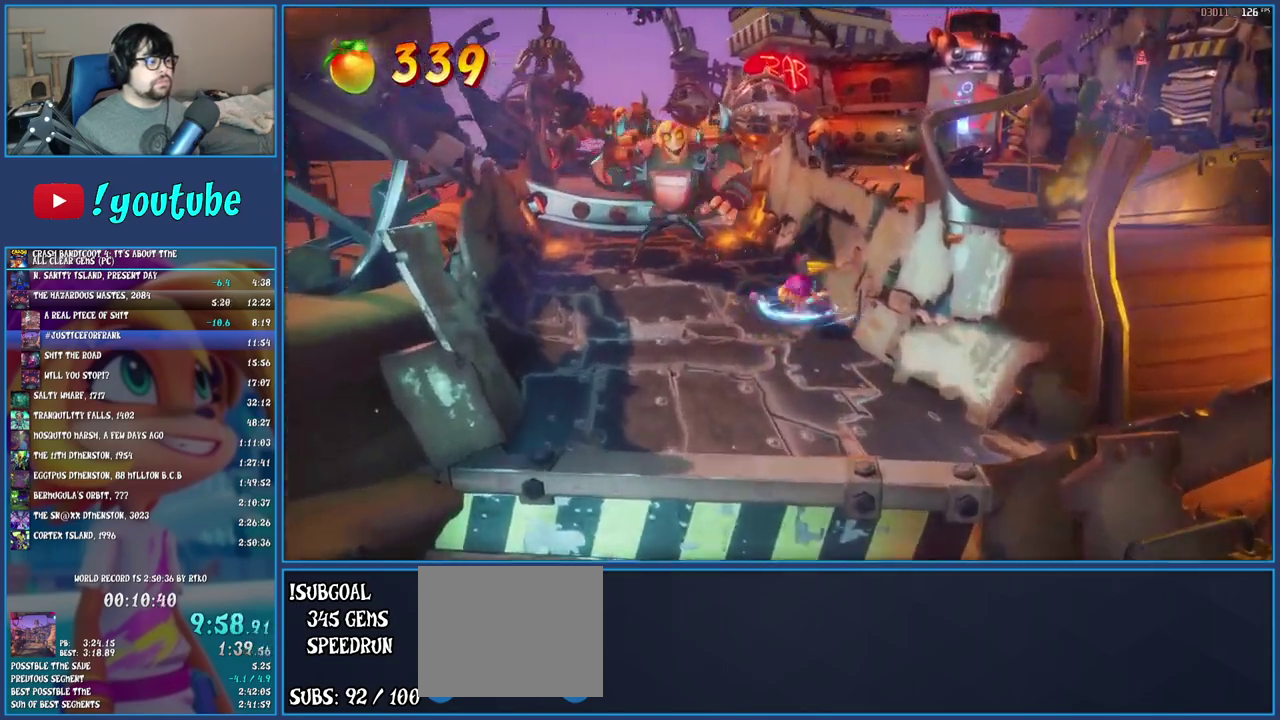
{"buttons": ["R1"], "left_stick": "up", "right_stick": "center", "events": [[17, "R1", "down"], [133, "R1", "up"], [183, "SQUARE", "down"], [300, "left_stick", "up"], [333, "SQUARE", "up"], [483, "R1", "down"]]}
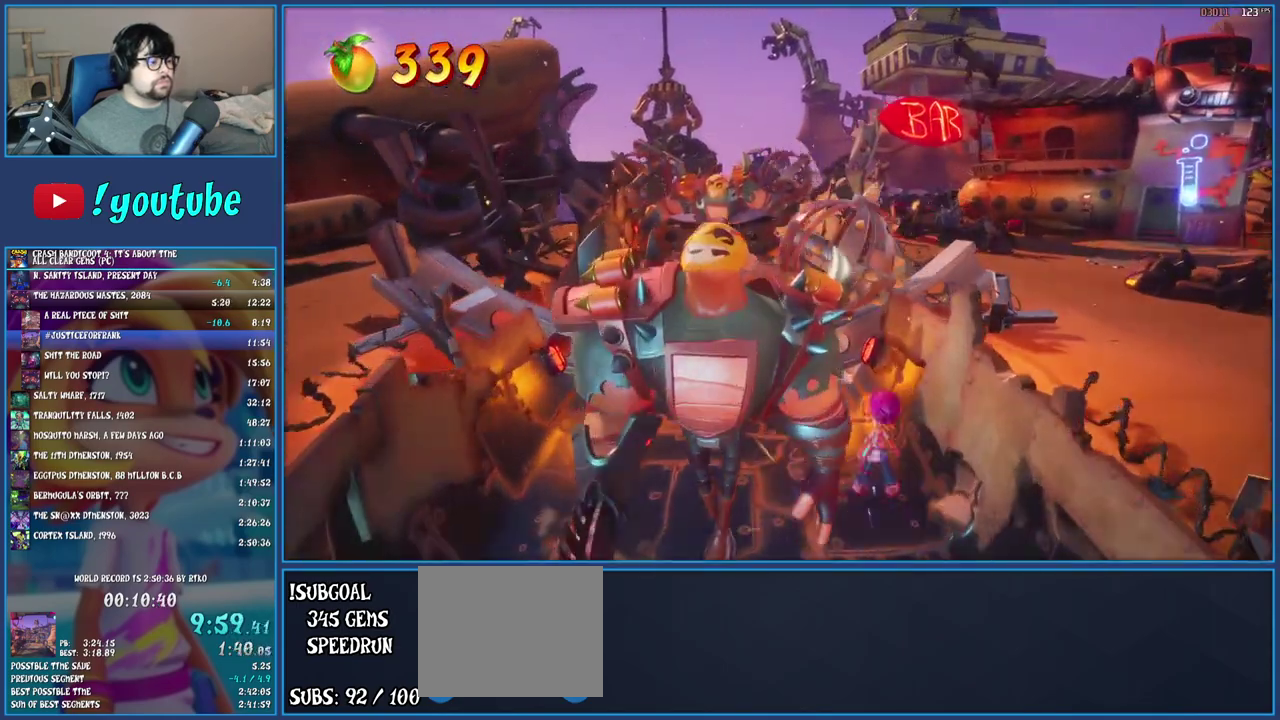
{"buttons": [], "left_stick": "up-left", "right_stick": "center", "events": [[83, "R1", "up"], [117, "SQUARE", "down"], [183, "CROSS", "down"], [250, "SQUARE", "up"], [267, "CROSS", "up"], [300, "left_stick", "up-left"]]}
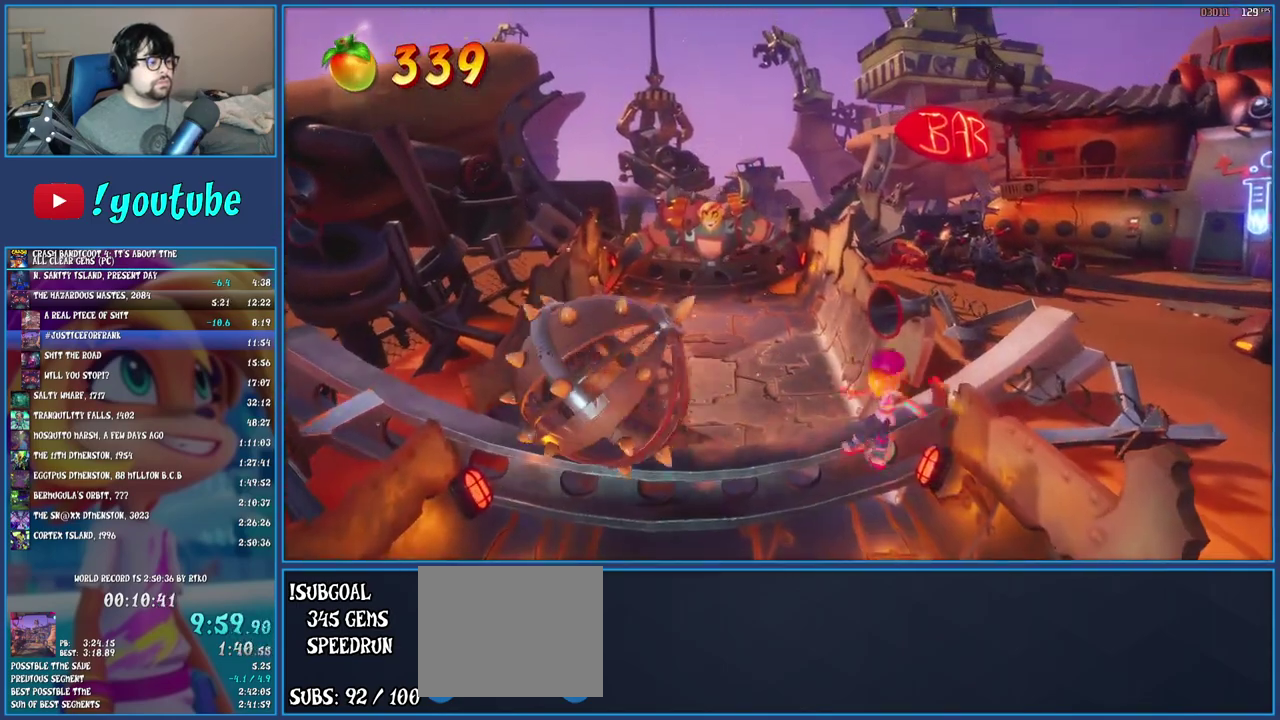
{"buttons": ["SQUARE"], "left_stick": "up", "right_stick": "center", "events": [[267, "R1", "down"], [333, "left_stick", "up"], [383, "R1", "up"], [450, "SQUARE", "down"]]}
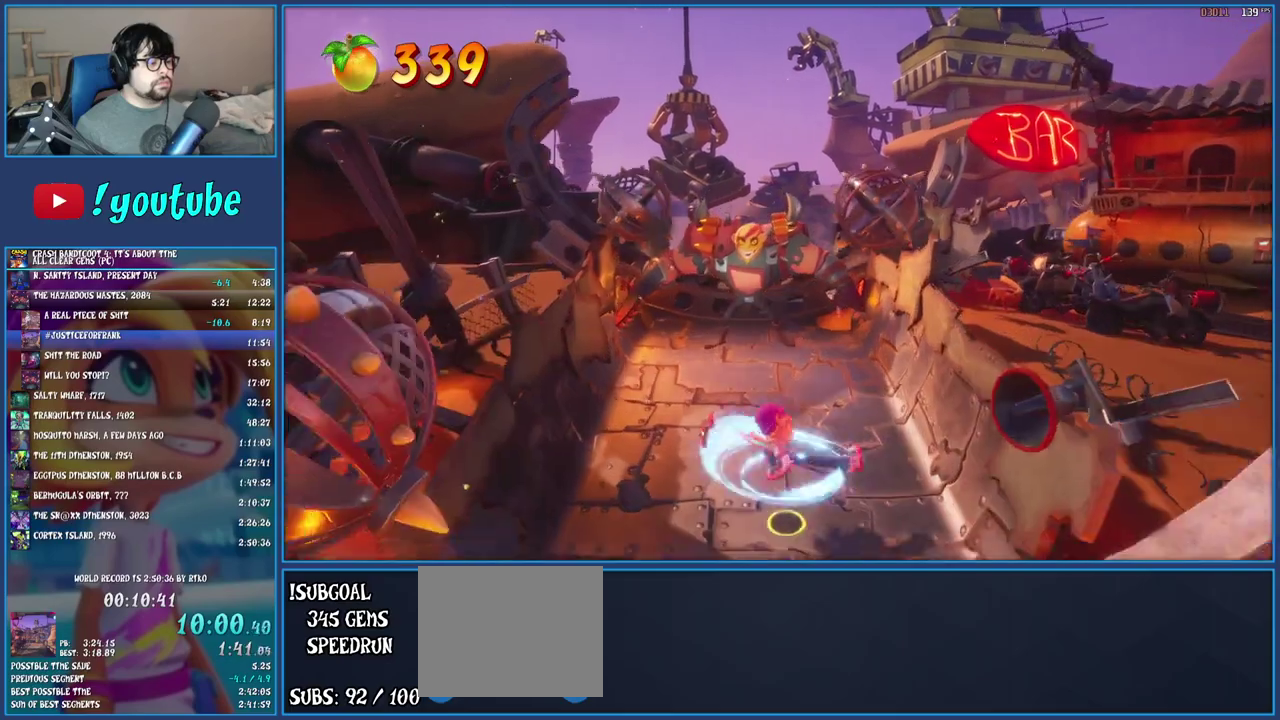
{"buttons": ["SQUARE"], "left_stick": "up", "right_stick": "center", "events": [[117, "SQUARE", "up"], [250, "R1", "down"], [350, "R1", "up"], [400, "SQUARE", "down"]]}
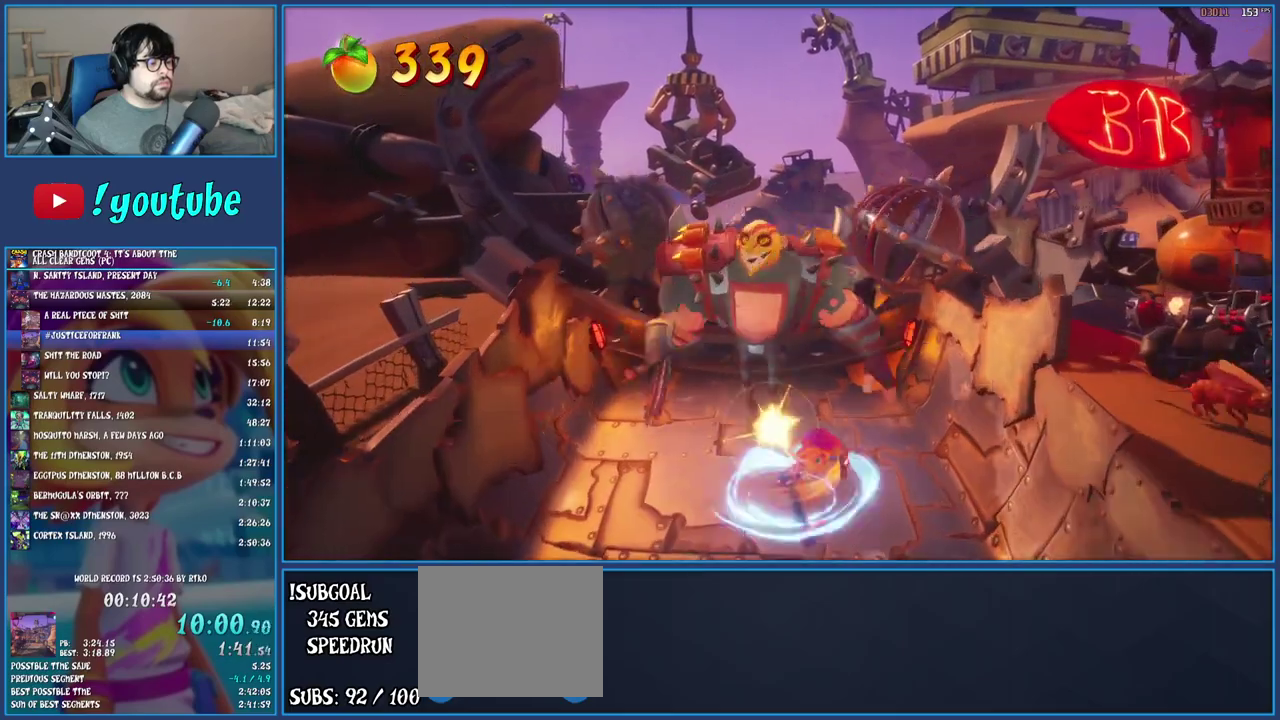
{"buttons": [], "left_stick": "up", "right_stick": "center", "events": [[17, "SQUARE", "up"], [217, "left_stick", "center"], [317, "CROSS", "down"], [317, "left_stick", "up"], [400, "CROSS", "up"]]}
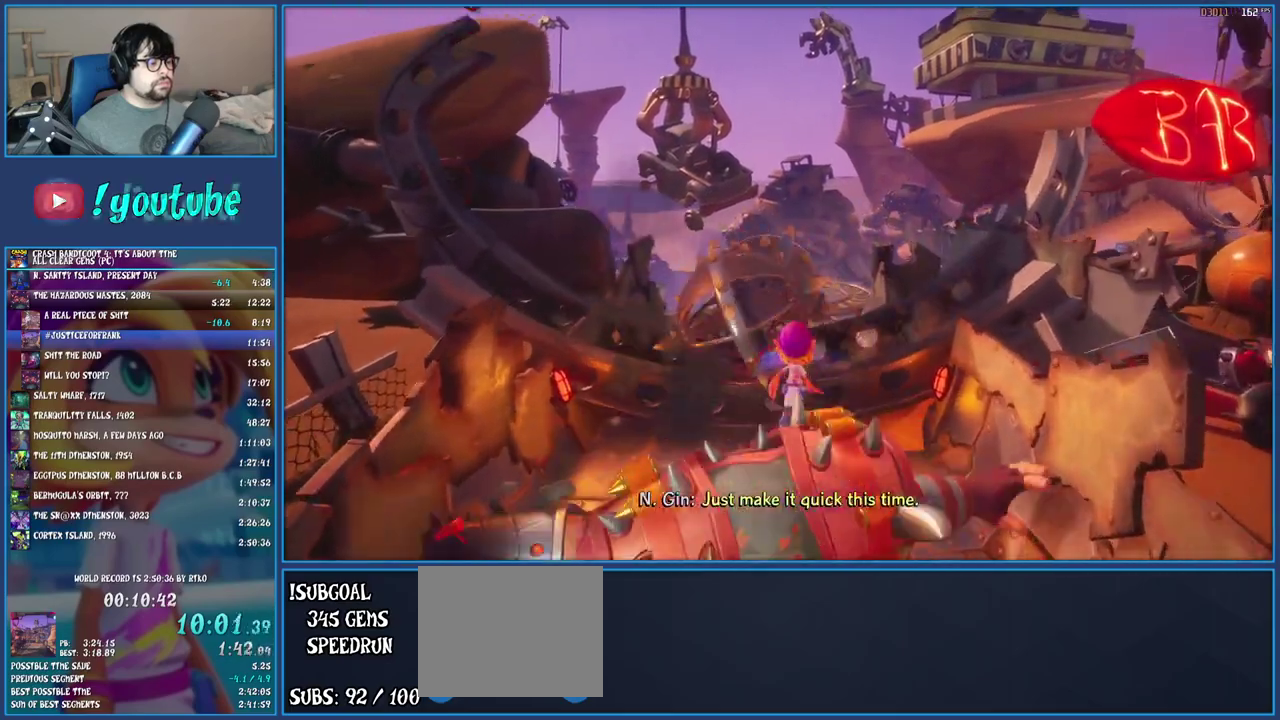
{"buttons": ["R1"], "left_stick": "up", "right_stick": "center", "events": [[100, "left_stick", "up-left"], [333, "left_stick", "up"], [417, "R1", "down"]]}
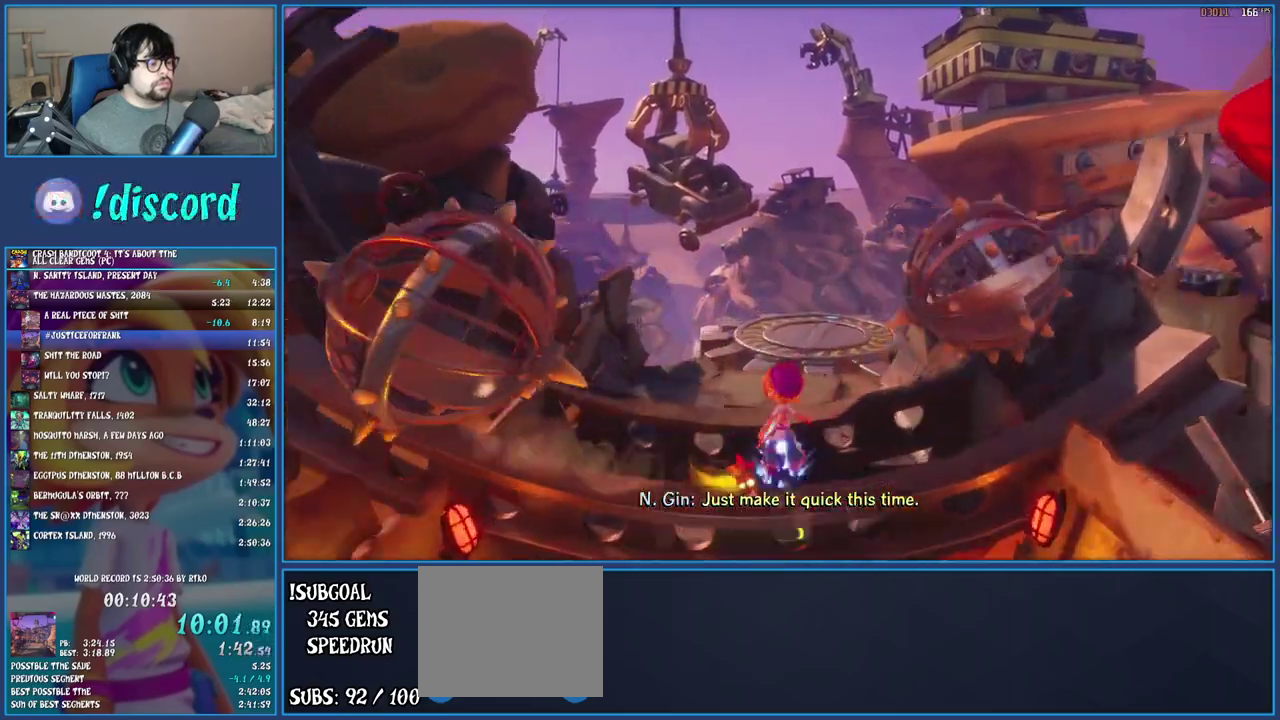
{"buttons": [], "left_stick": "up", "right_stick": "center", "events": [[17, "R1", "up"], [117, "SQUARE", "down"], [267, "SQUARE", "up"]]}
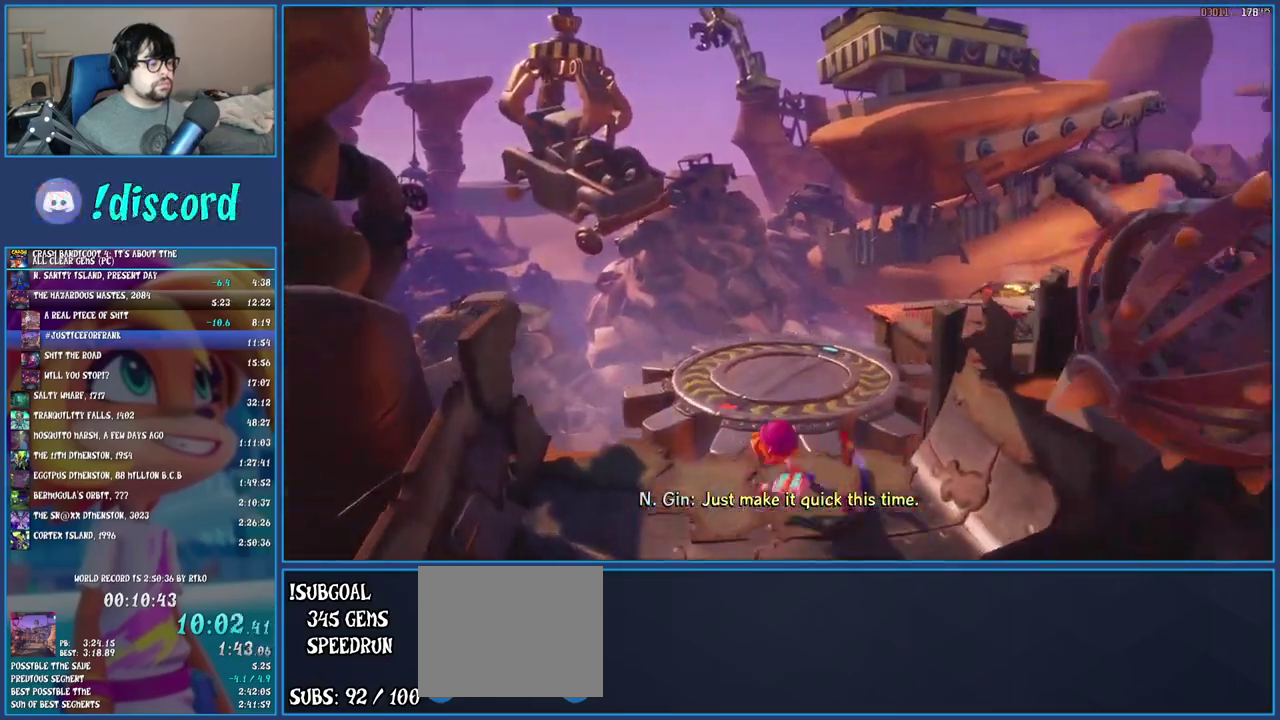
{"buttons": [], "left_stick": "up", "right_stick": "center", "events": [[17, "R1", "down"], [150, "R1", "up"], [200, "SQUARE", "down"], [350, "SQUARE", "up"]]}
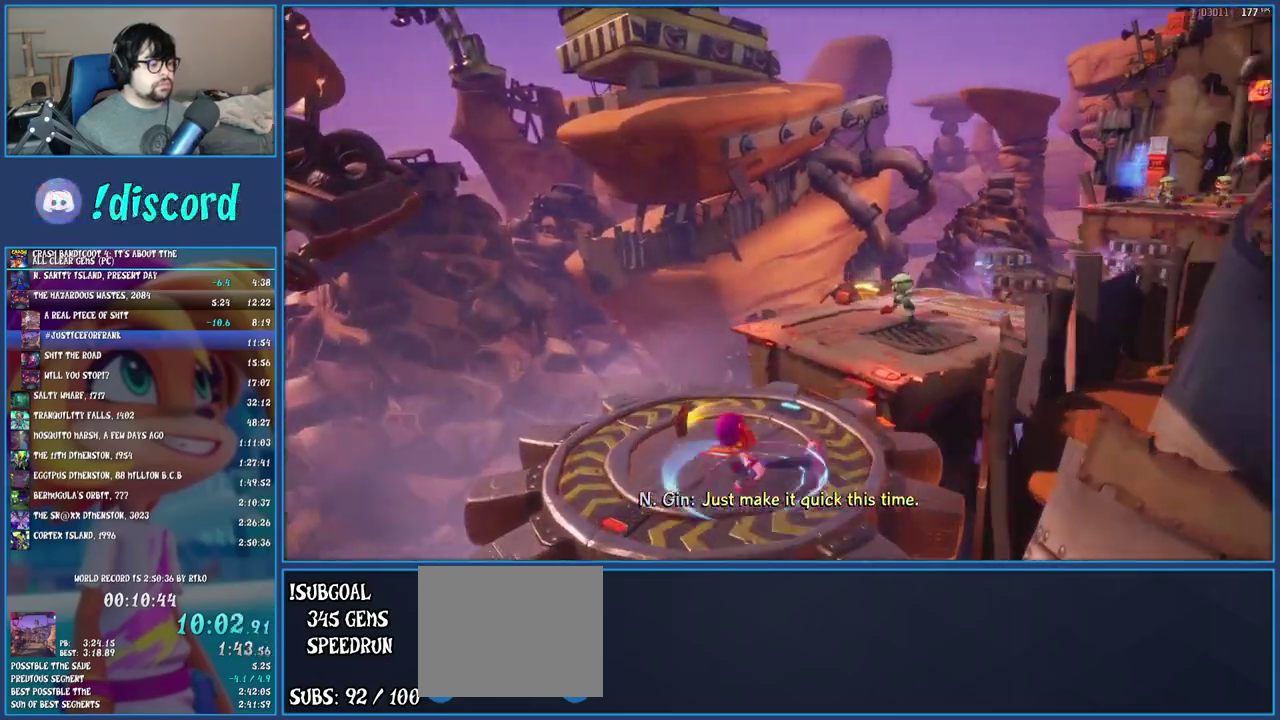
{"buttons": ["CROSS", "SQUARE"], "left_stick": "up", "right_stick": "center", "events": [[250, "R1", "down"], [350, "R1", "up"], [400, "SQUARE", "down"], [467, "CROSS", "down"]]}
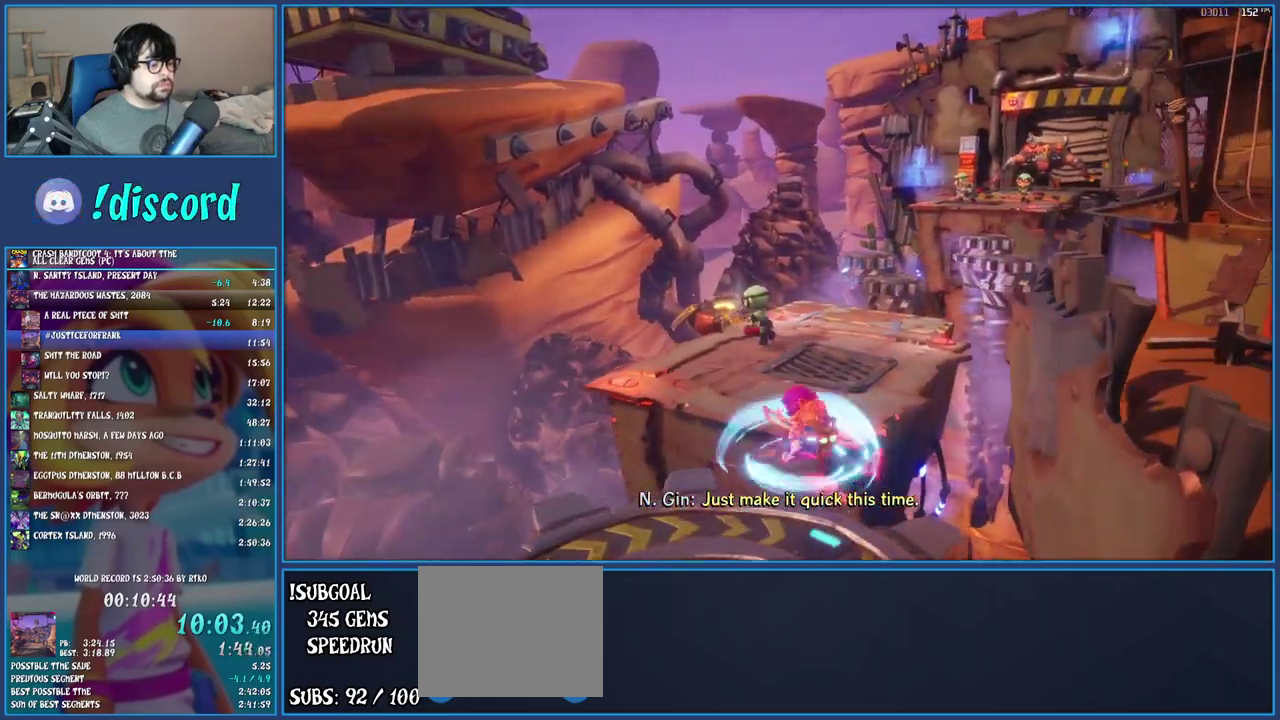
{"buttons": ["SQUARE"], "left_stick": "up-left", "right_stick": "center", "events": [[17, "CROSS", "up"], [17, "SQUARE", "up"], [183, "left_stick", "up-left"], [467, "SQUARE", "down"]]}
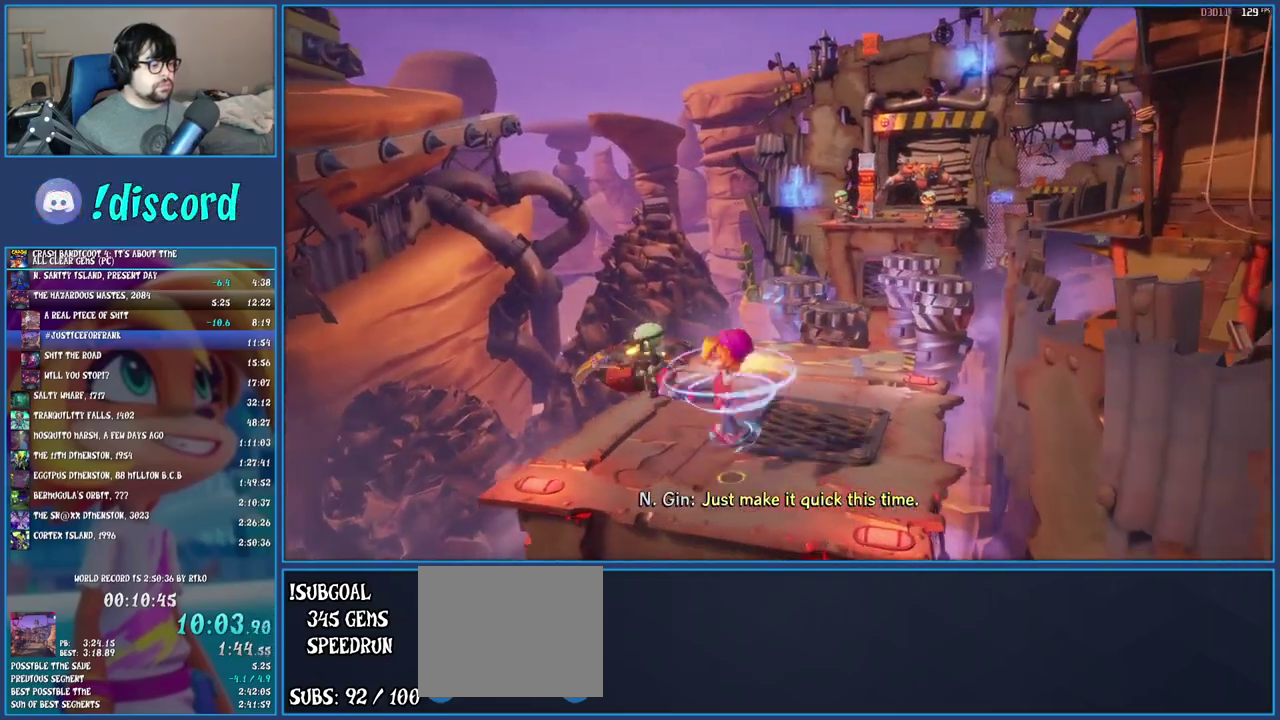
{"buttons": ["SQUARE"], "left_stick": "up-left", "right_stick": "center", "events": [[117, "SQUARE", "up"], [217, "R1", "down"], [333, "R1", "up"], [383, "SQUARE", "down"]]}
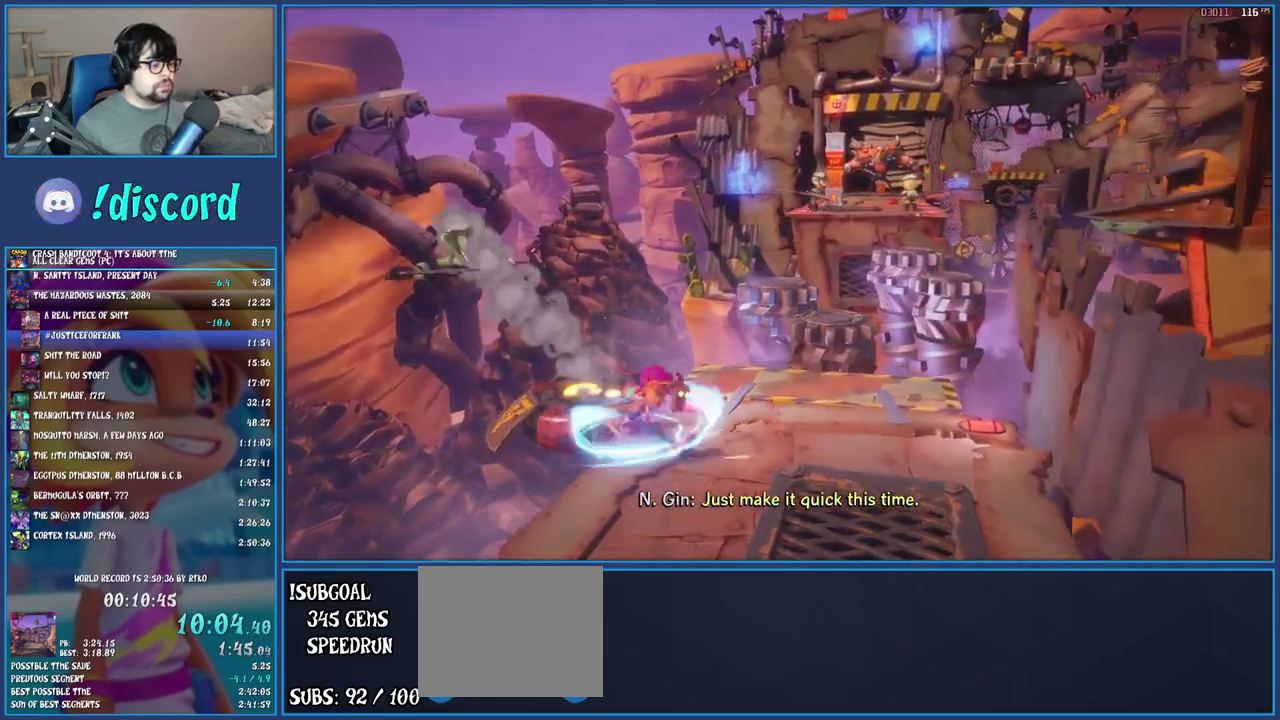
{"buttons": [], "left_stick": "left", "right_stick": "center", "events": [[33, "SQUARE", "up"], [250, "left_stick", "up-right"], [317, "left_stick", "right"], [417, "left_stick", "down-left"], [483, "left_stick", "left"]]}